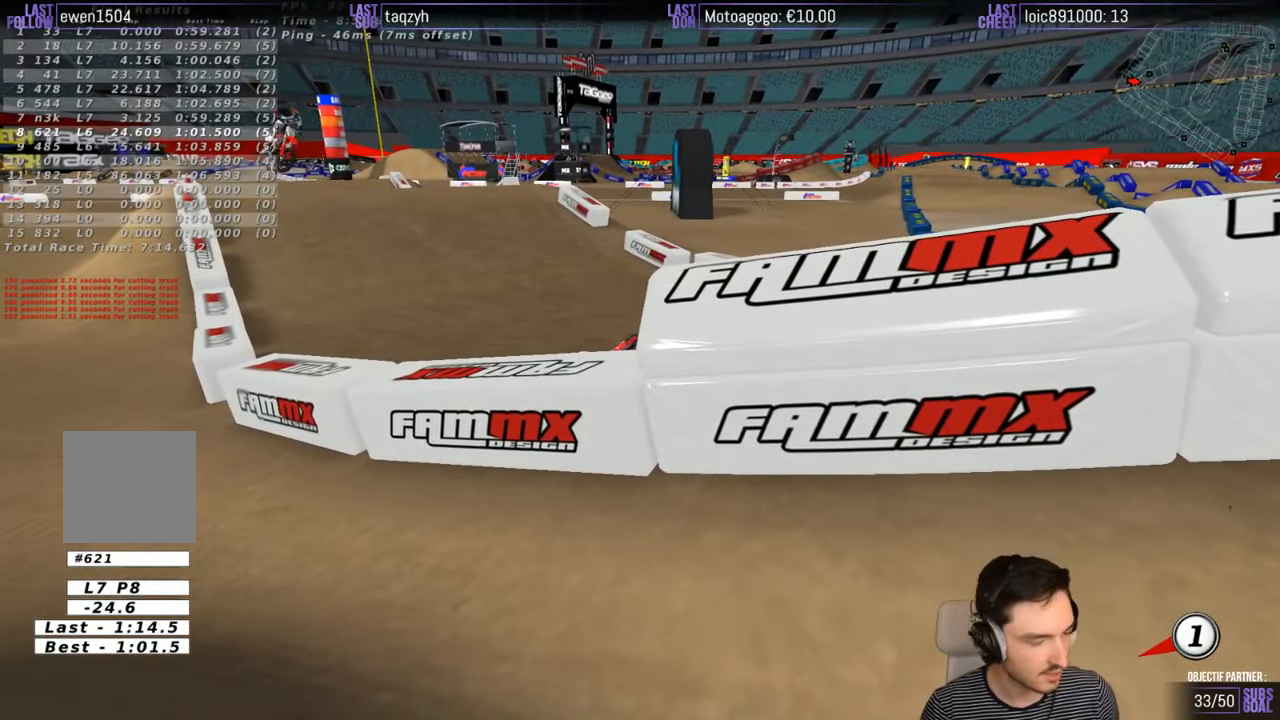
Gameplay with a controller (Xbox layout); each line is a JSON object with the inputs held at the frame after it. "events" lists button and stick changes between this image and that frame as [ms after this image, input, new state], when the widget could be followed in between. Not read: L1 L3 R3.
{"buttons": [], "left_stick": "center", "right_stick": "center", "events": []}
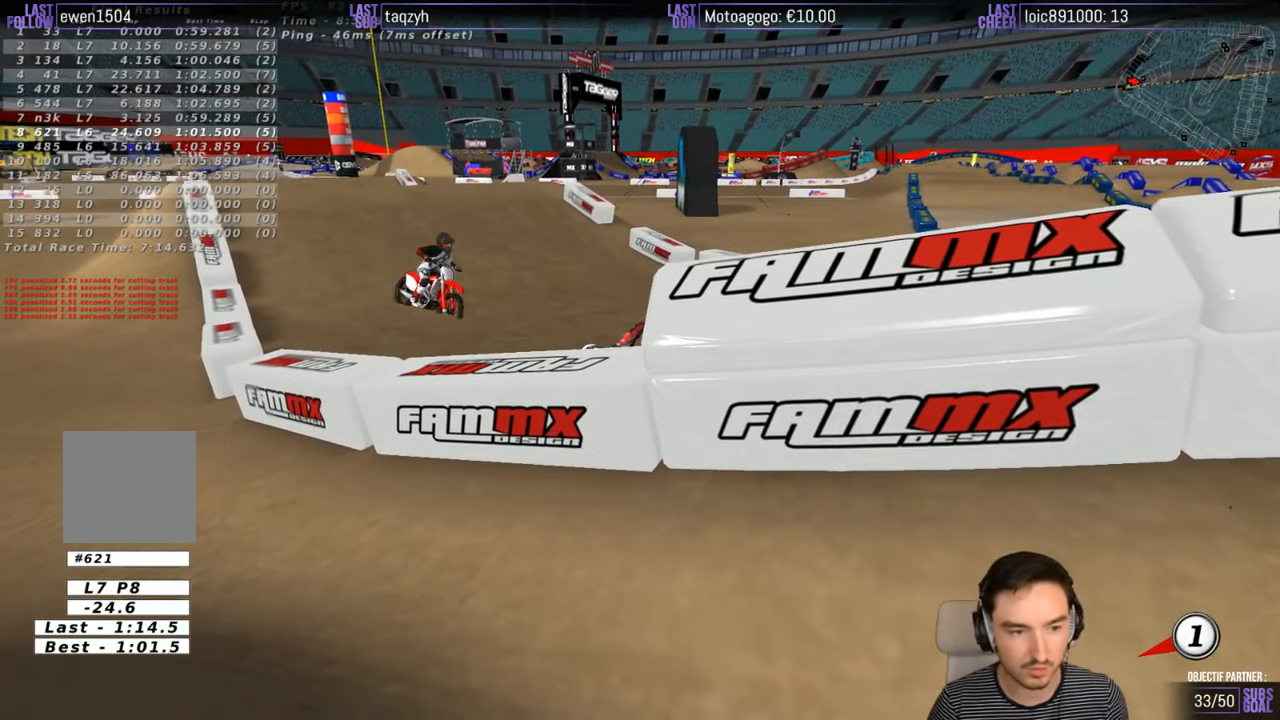
{"buttons": [], "left_stick": "center", "right_stick": "center", "events": []}
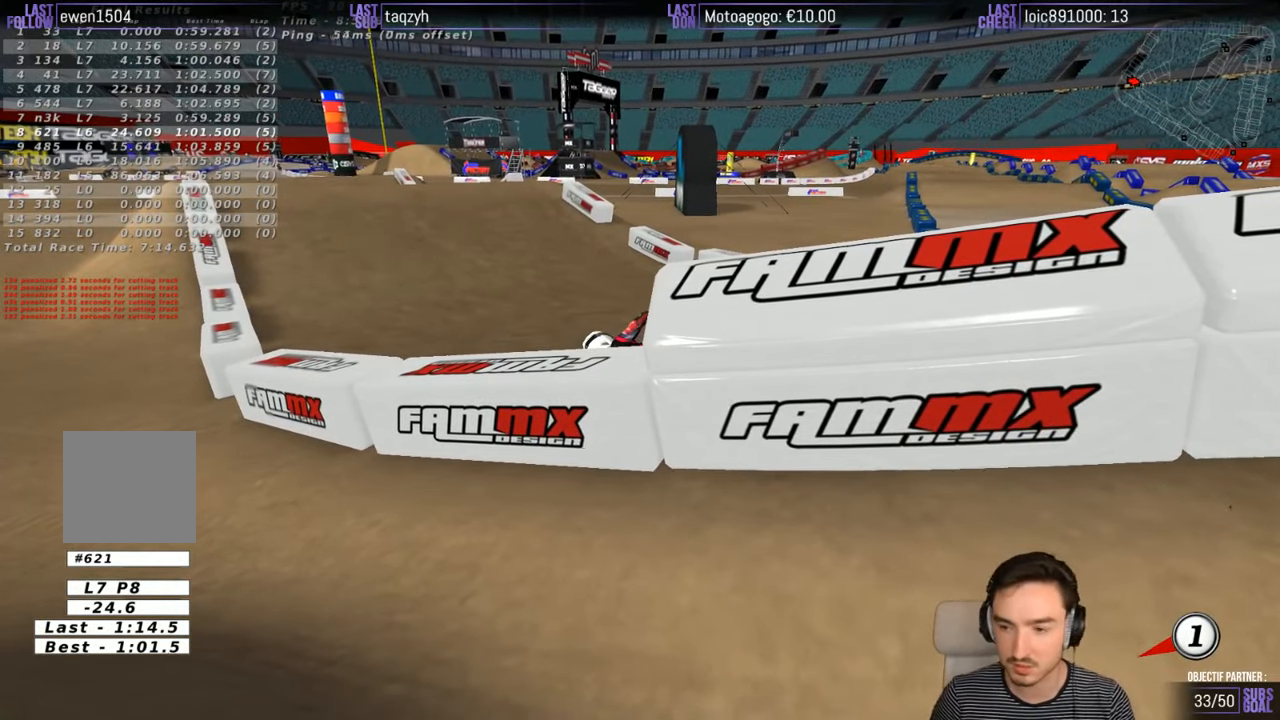
{"buttons": ["Y"], "left_stick": "right", "right_stick": "center", "events": [[450, "Y", "down"], [450, "left_stick", "right"]]}
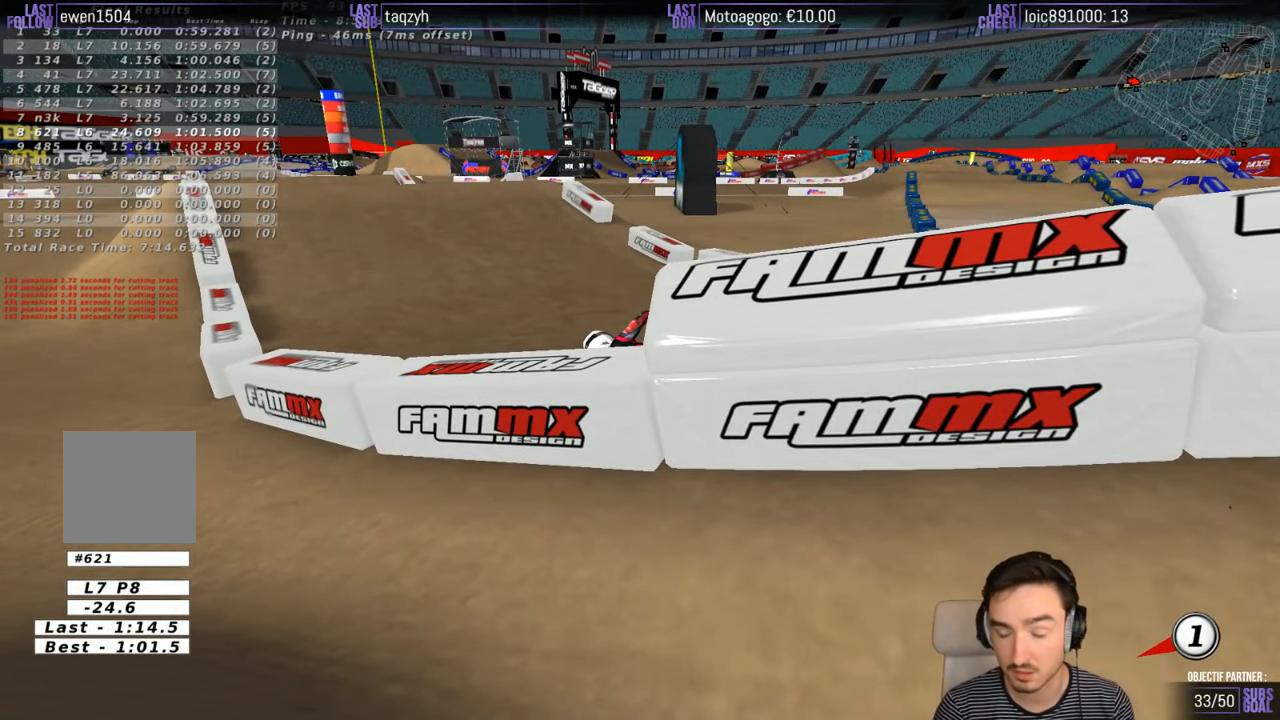
{"buttons": ["X", "Y"], "left_stick": "right", "right_stick": "center", "events": [[83, "X", "down"], [283, "X", "up"], [316, "X", "down"]]}
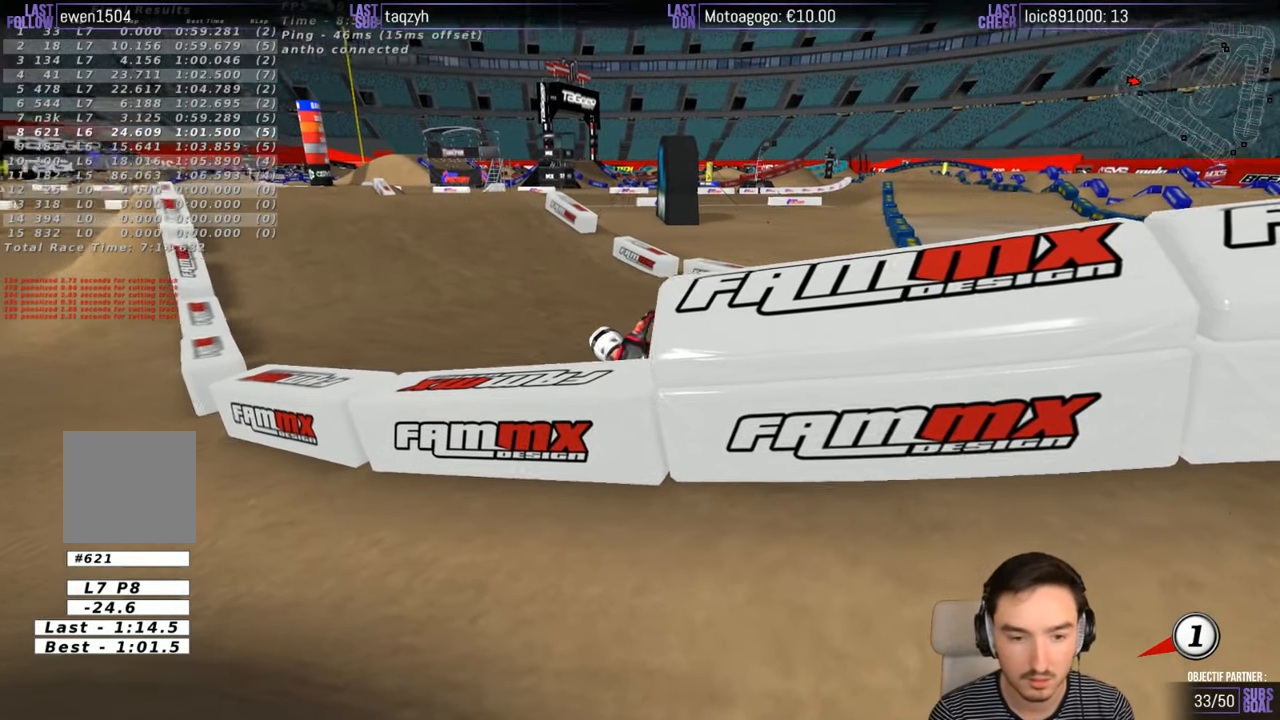
{"buttons": ["X", "Y"], "left_stick": "right", "right_stick": "center", "events": [[416, "X", "up"], [500, "X", "down"]]}
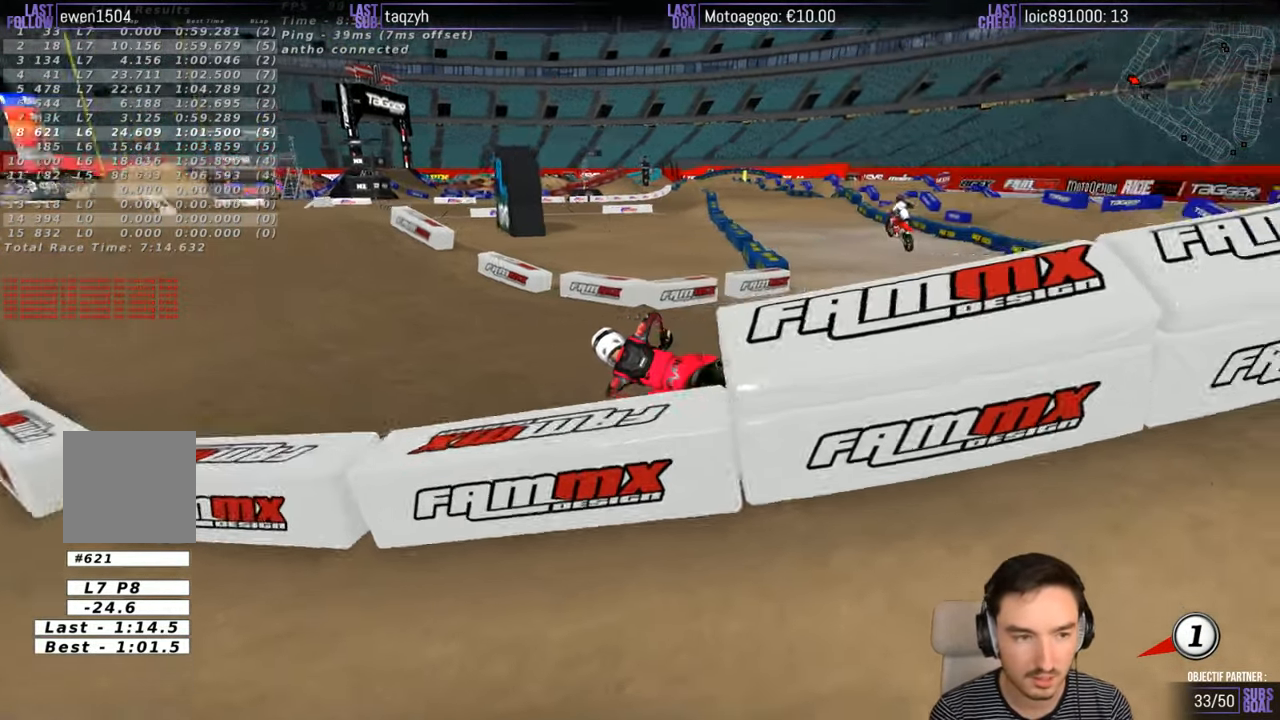
{"buttons": ["X", "Y"], "left_stick": "right", "right_stick": "center", "events": [[233, "X", "up"], [333, "X", "down"]]}
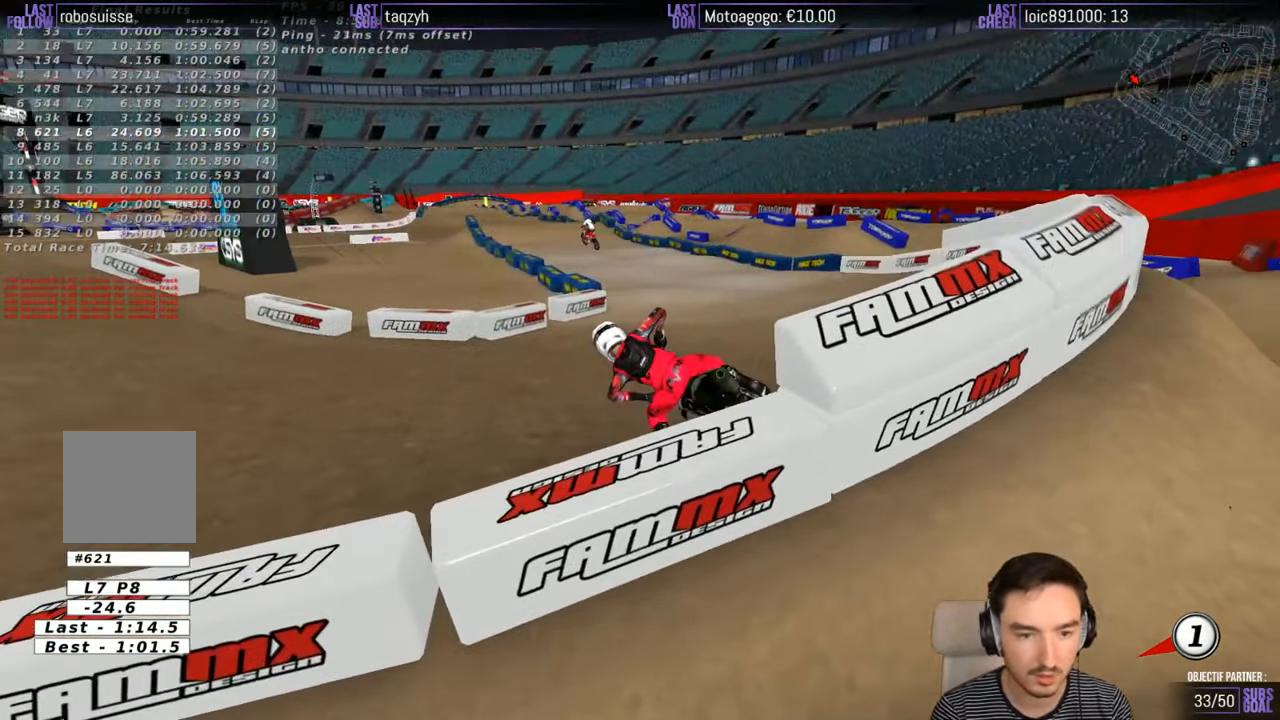
{"buttons": ["X", "Y"], "left_stick": "right", "right_stick": "center", "events": [[16, "X", "up"], [83, "X", "down"]]}
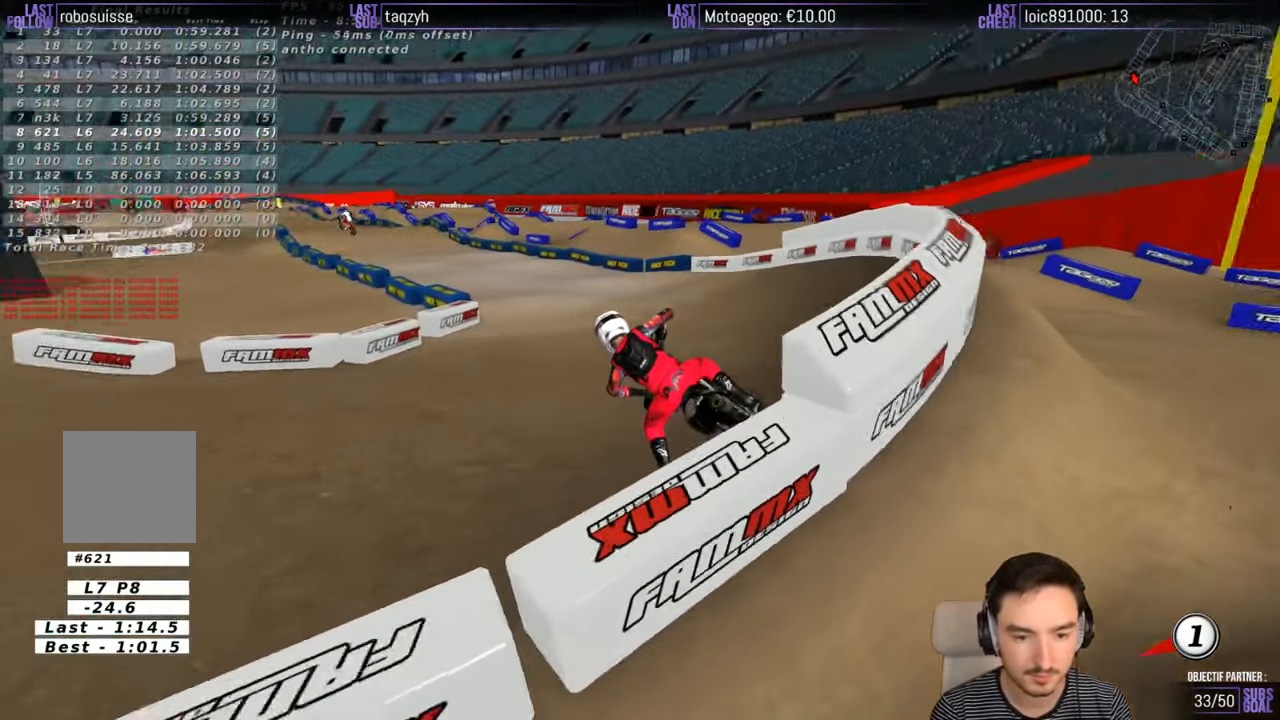
{"buttons": ["R2"], "left_stick": "center", "right_stick": "center", "events": [[116, "R2", "down"], [200, "X", "up"], [200, "Y", "up"], [283, "left_stick", "center"]]}
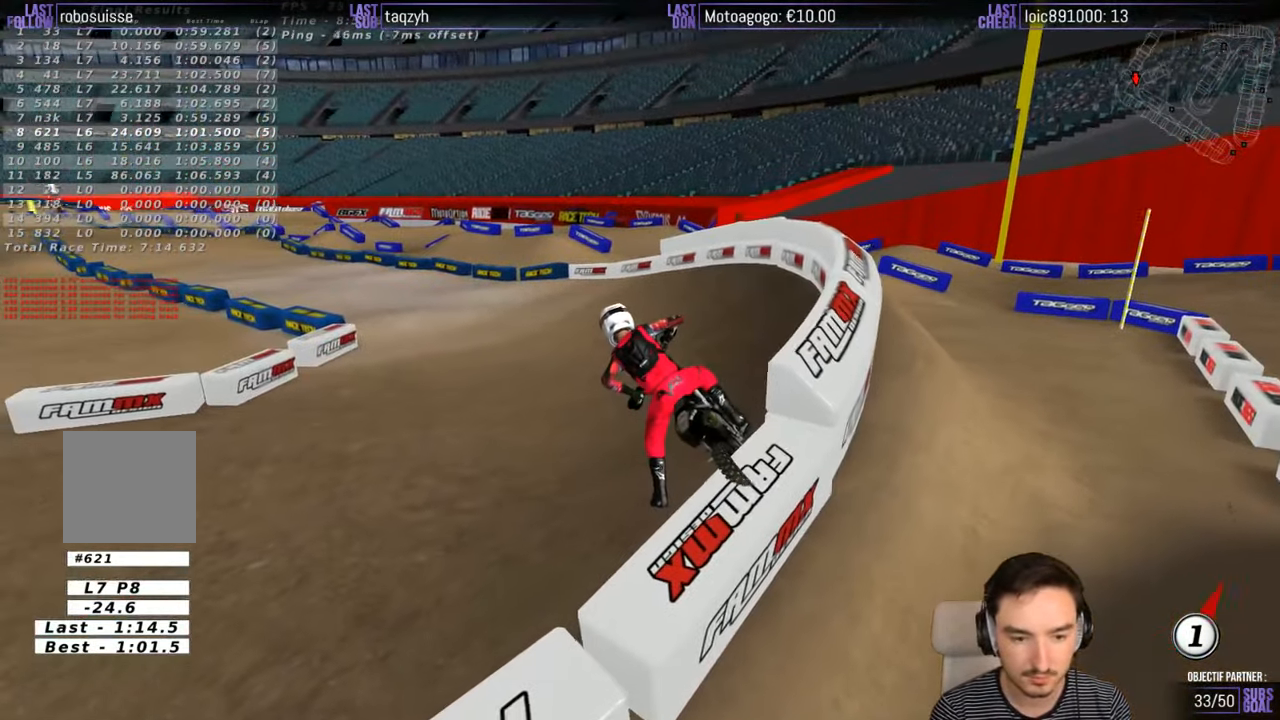
{"buttons": ["R2"], "left_stick": "center", "right_stick": "center", "events": []}
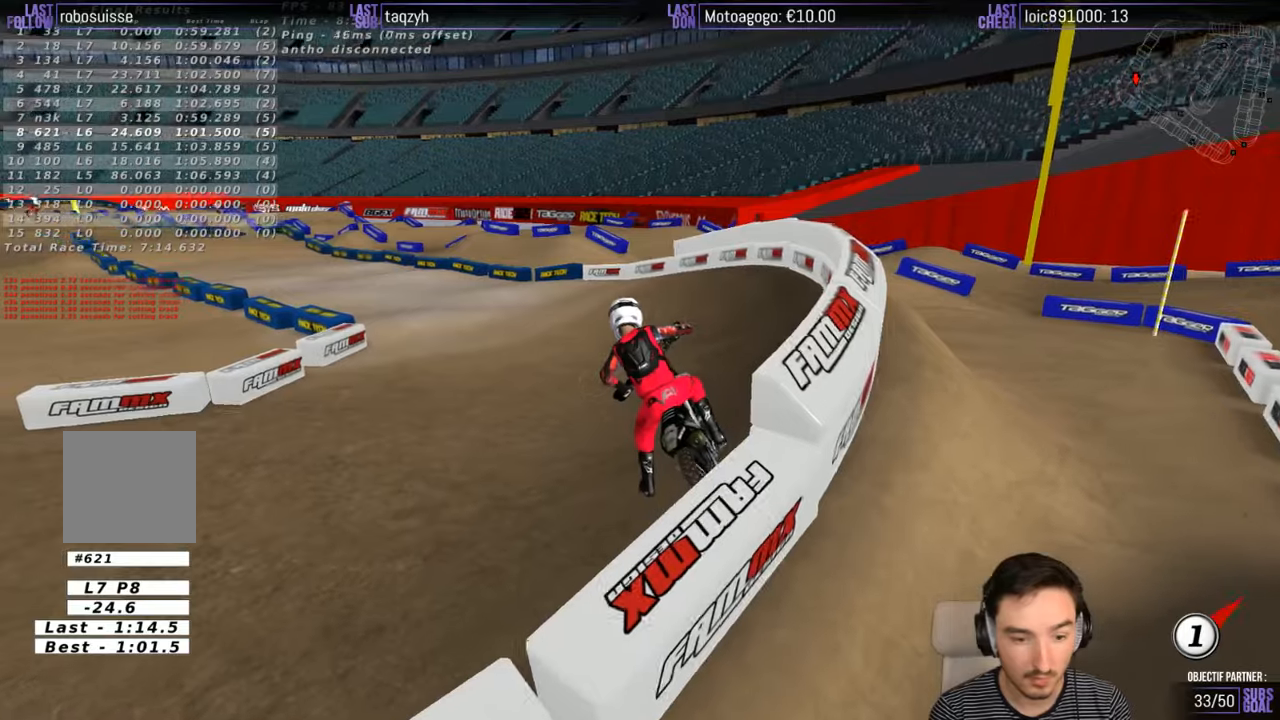
{"buttons": ["R2"], "left_stick": "left", "right_stick": "center", "events": [[250, "left_stick", "left"]]}
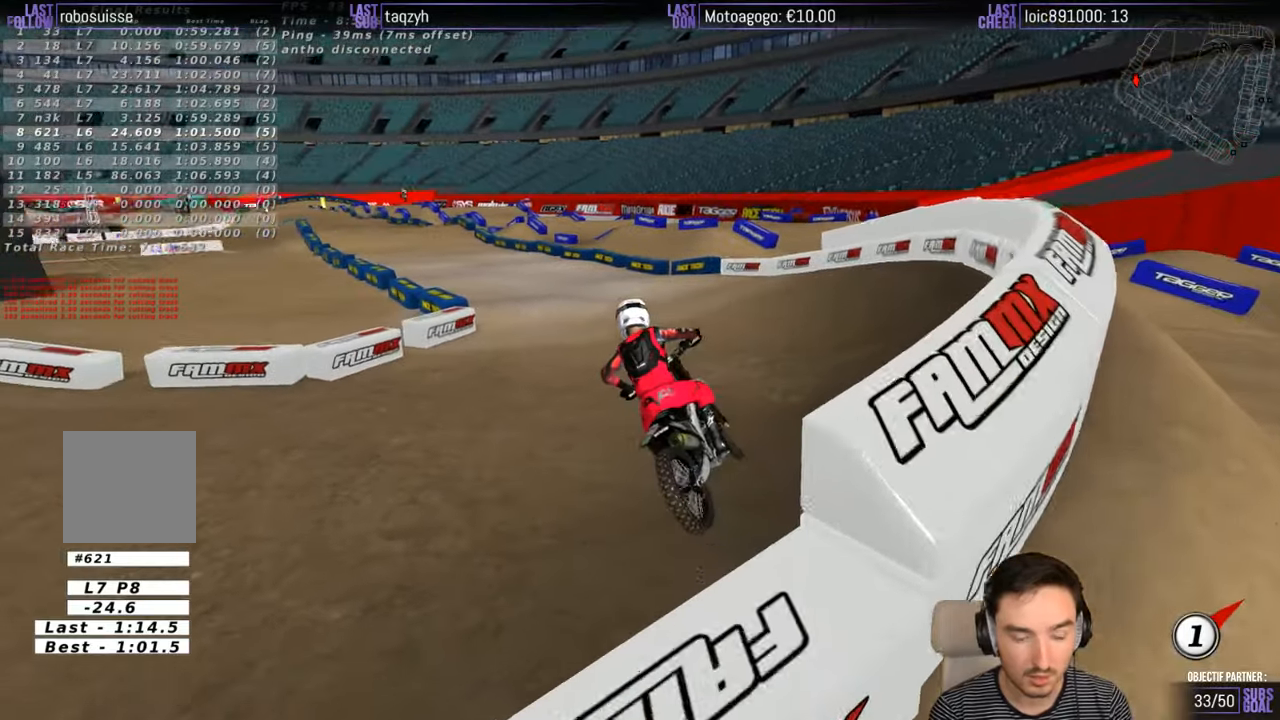
{"buttons": ["R2"], "left_stick": "center", "right_stick": "center", "events": [[183, "left_stick", "center"]]}
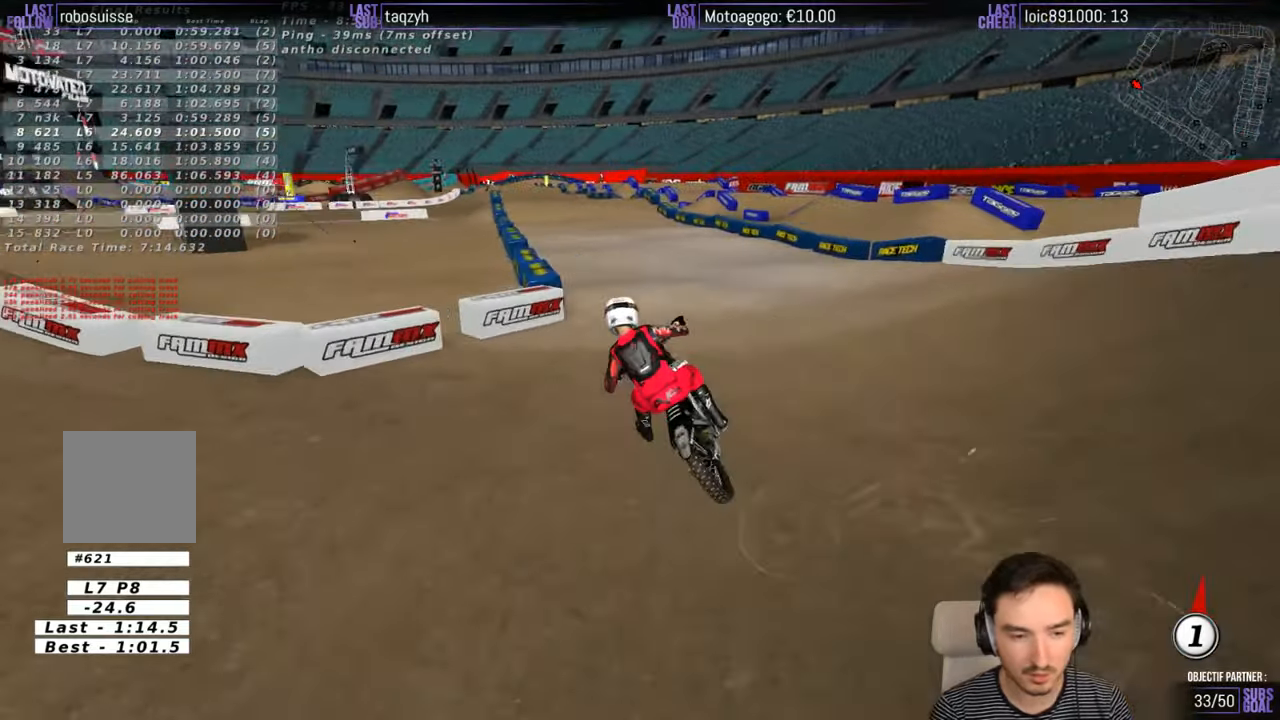
{"buttons": ["R2"], "left_stick": "right", "right_stick": "center", "events": [[183, "left_stick", "right"], [300, "left_stick", "center"], [450, "left_stick", "right"]]}
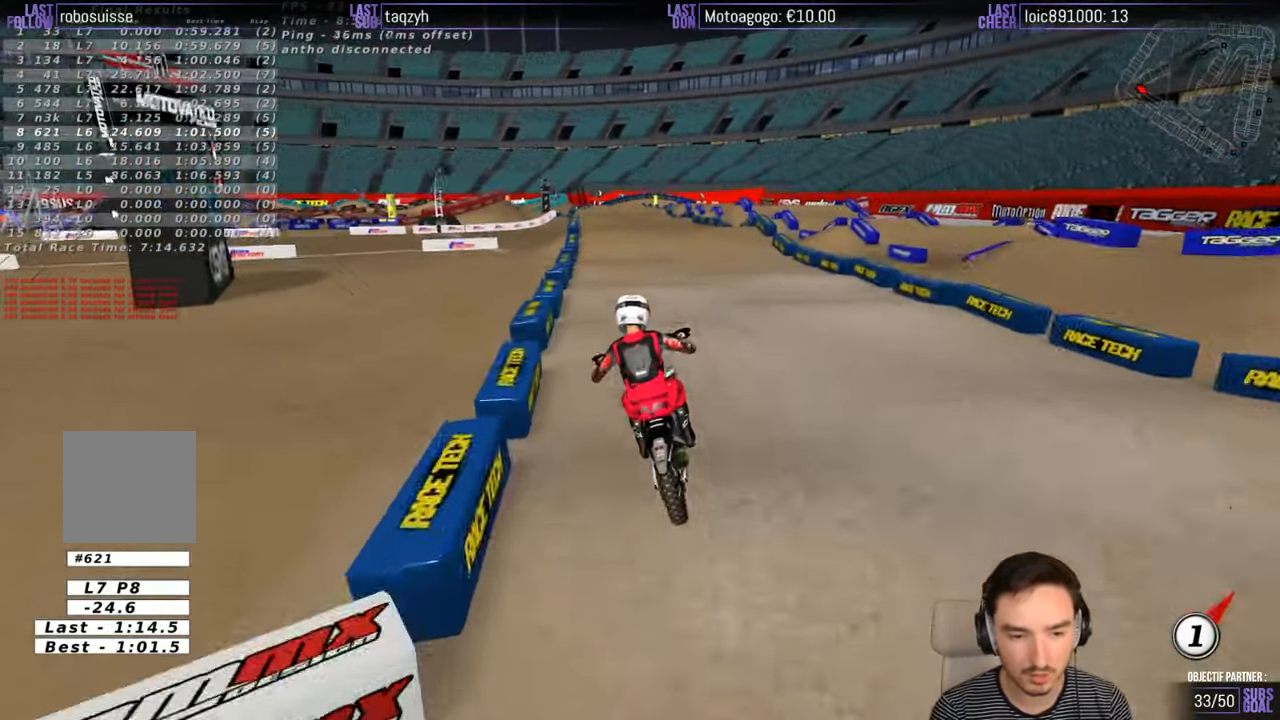
{"buttons": ["R2"], "left_stick": "center", "right_stick": "center", "events": [[50, "left_stick", "center"], [317, "left_stick", "right"], [383, "B", "down"], [383, "left_stick", "center"], [450, "B", "up"]]}
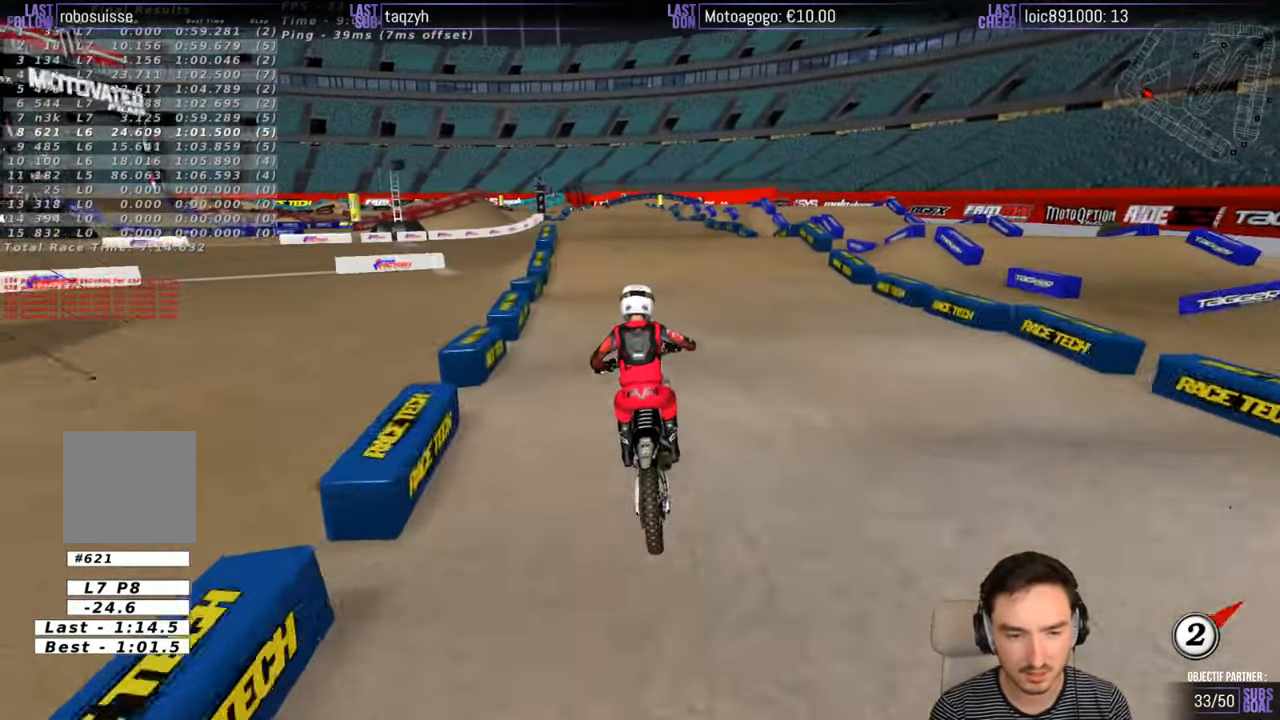
{"buttons": ["R2"], "left_stick": "center", "right_stick": "center", "events": []}
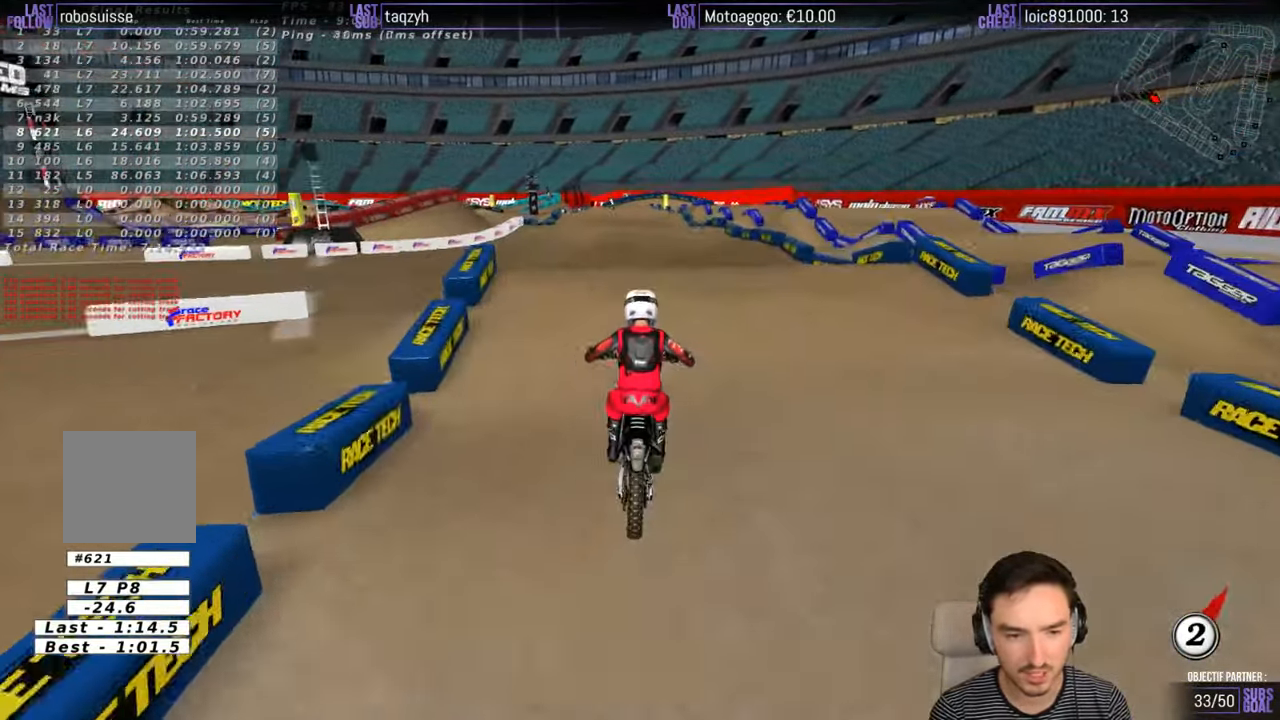
{"buttons": ["R2"], "left_stick": "center", "right_stick": "center", "events": [[50, "left_stick", "down-left"], [217, "left_stick", "center"], [267, "left_stick", "down"], [367, "left_stick", "center"]]}
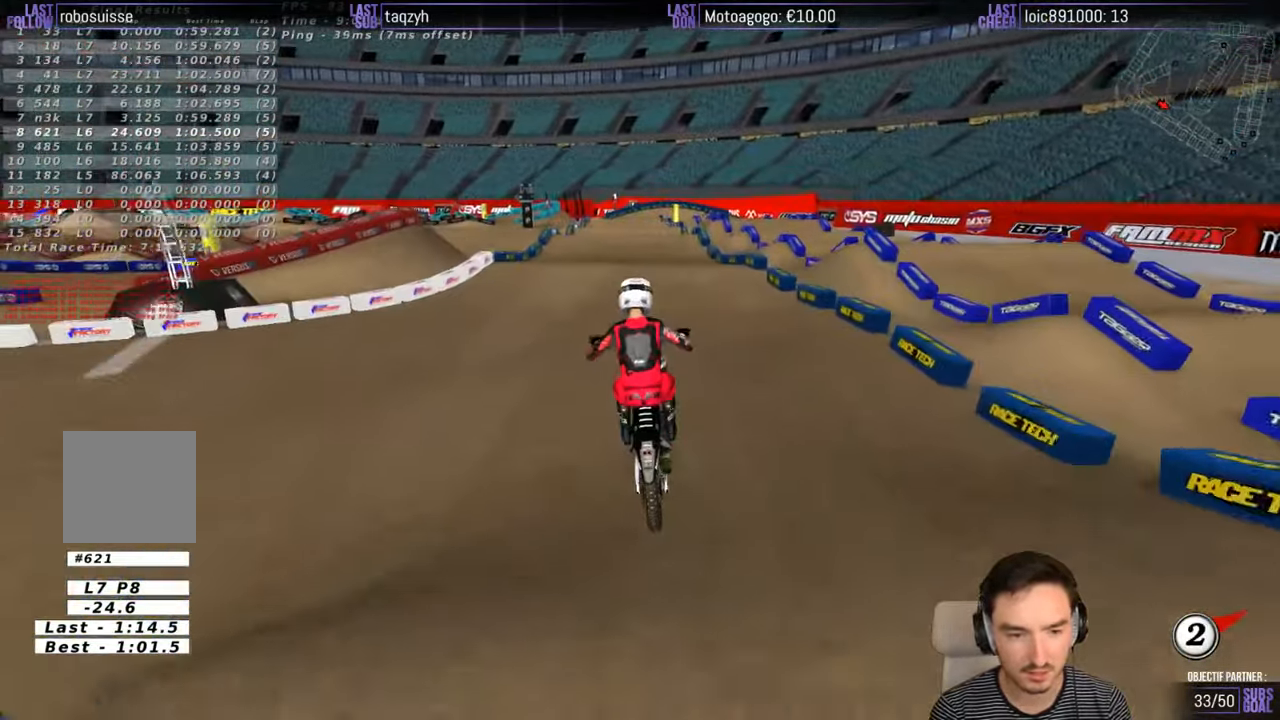
{"buttons": [], "left_stick": "center", "right_stick": "center", "events": [[117, "R2", "up"], [250, "left_stick", "left"], [317, "left_stick", "down-left"], [367, "A", "down"], [417, "left_stick", "center"], [467, "A", "up"]]}
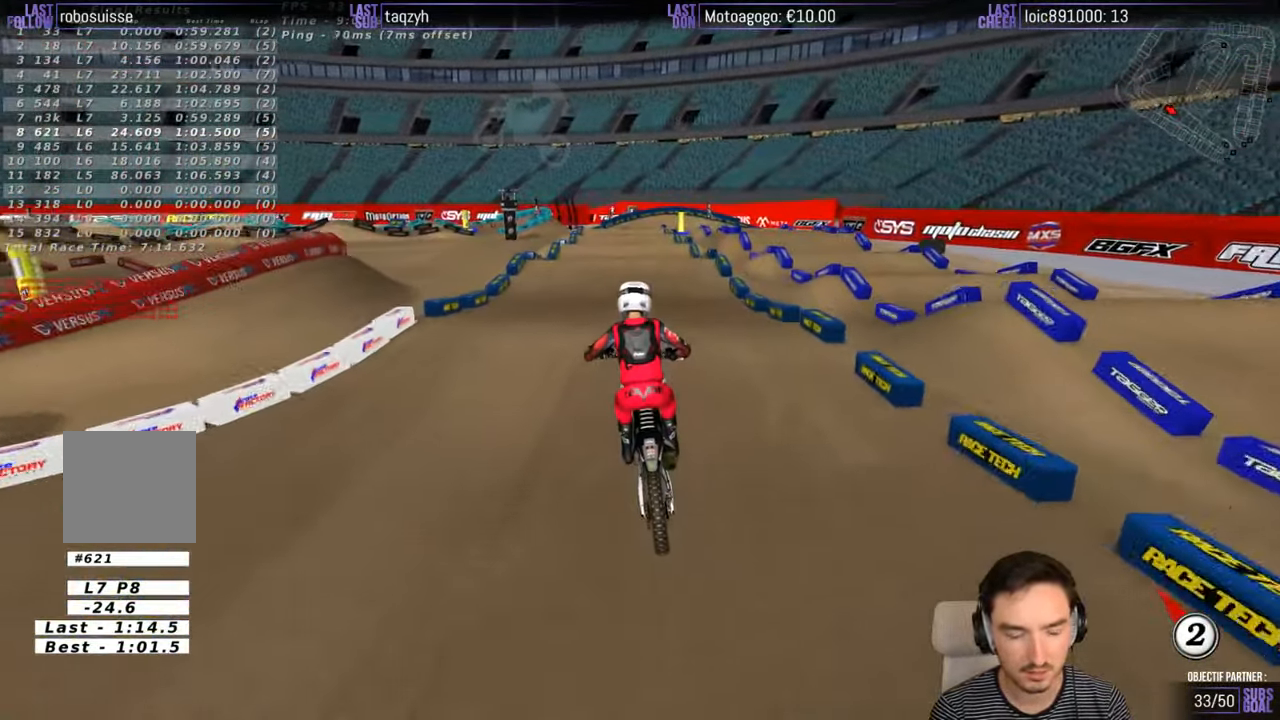
{"buttons": [], "left_stick": "center", "right_stick": "center", "events": [[167, "B", "down"], [250, "B", "up"], [250, "R2", "down"], [367, "R2", "up"]]}
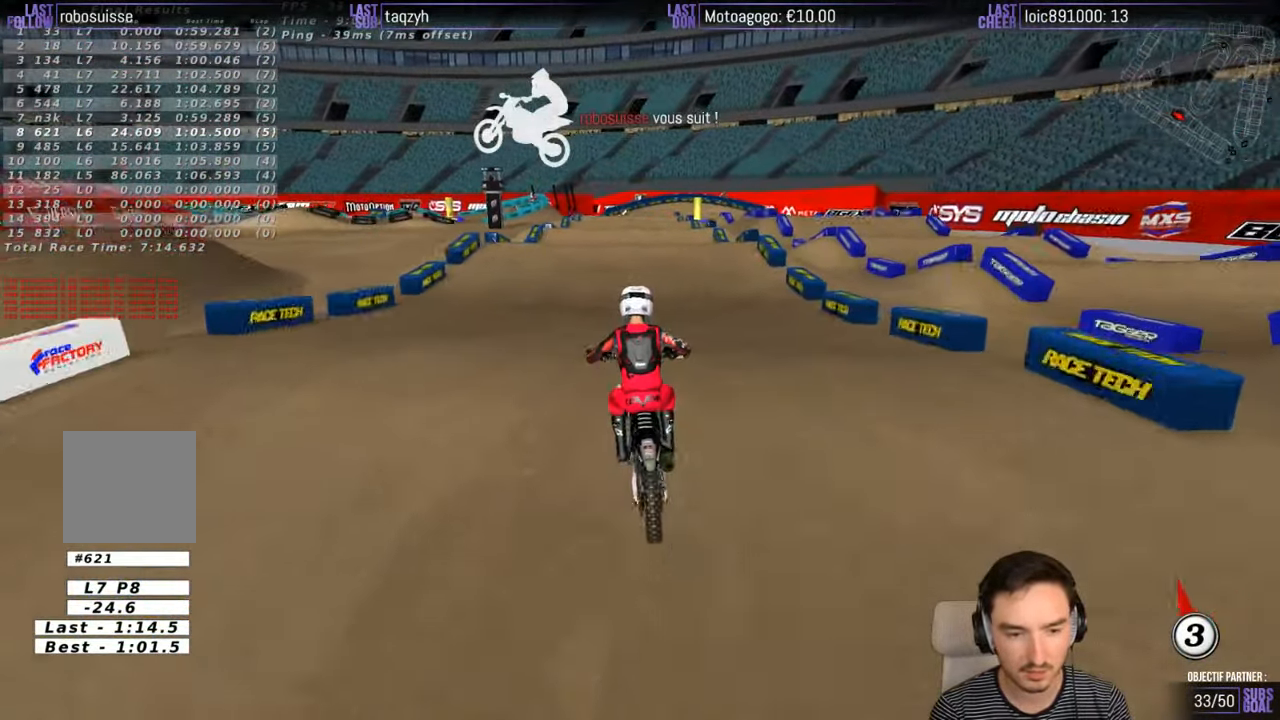
{"buttons": [], "left_stick": "center", "right_stick": "center", "events": [[17, "left_stick", "down"], [83, "R2", "down"], [317, "left_stick", "center"], [367, "R2", "up"]]}
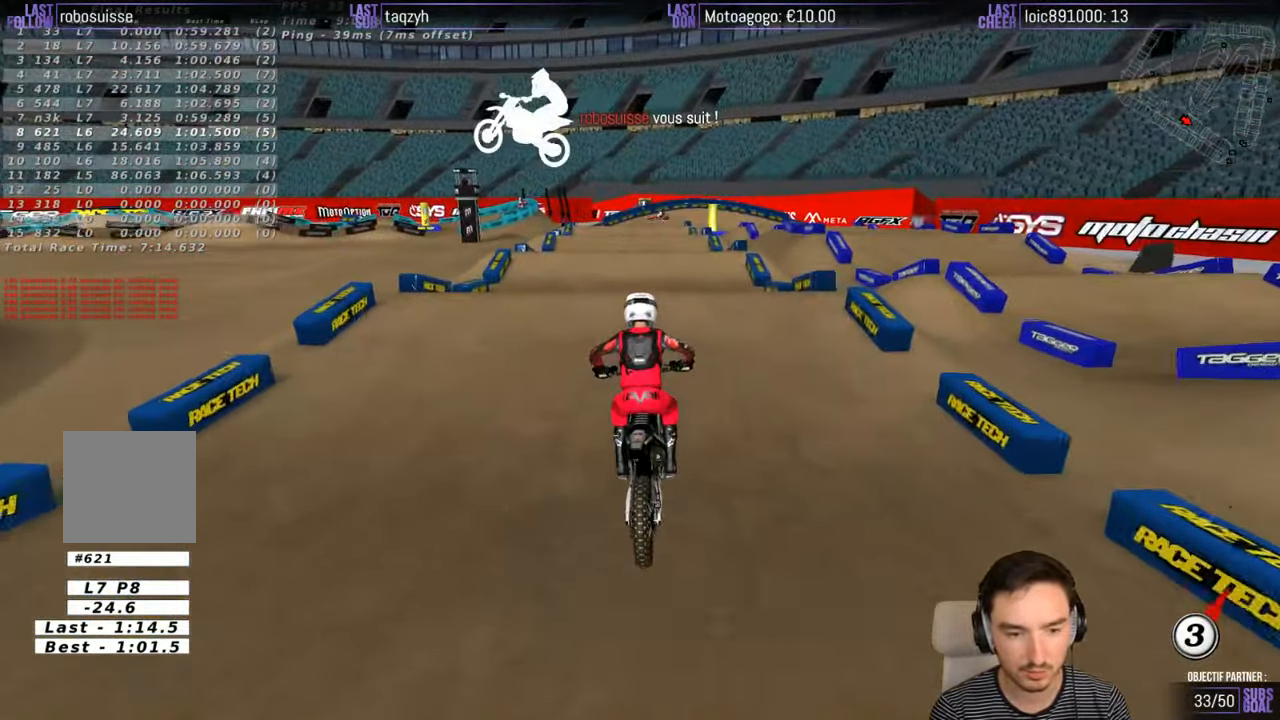
{"buttons": [], "left_stick": "down", "right_stick": "center", "events": [[417, "left_stick", "down"]]}
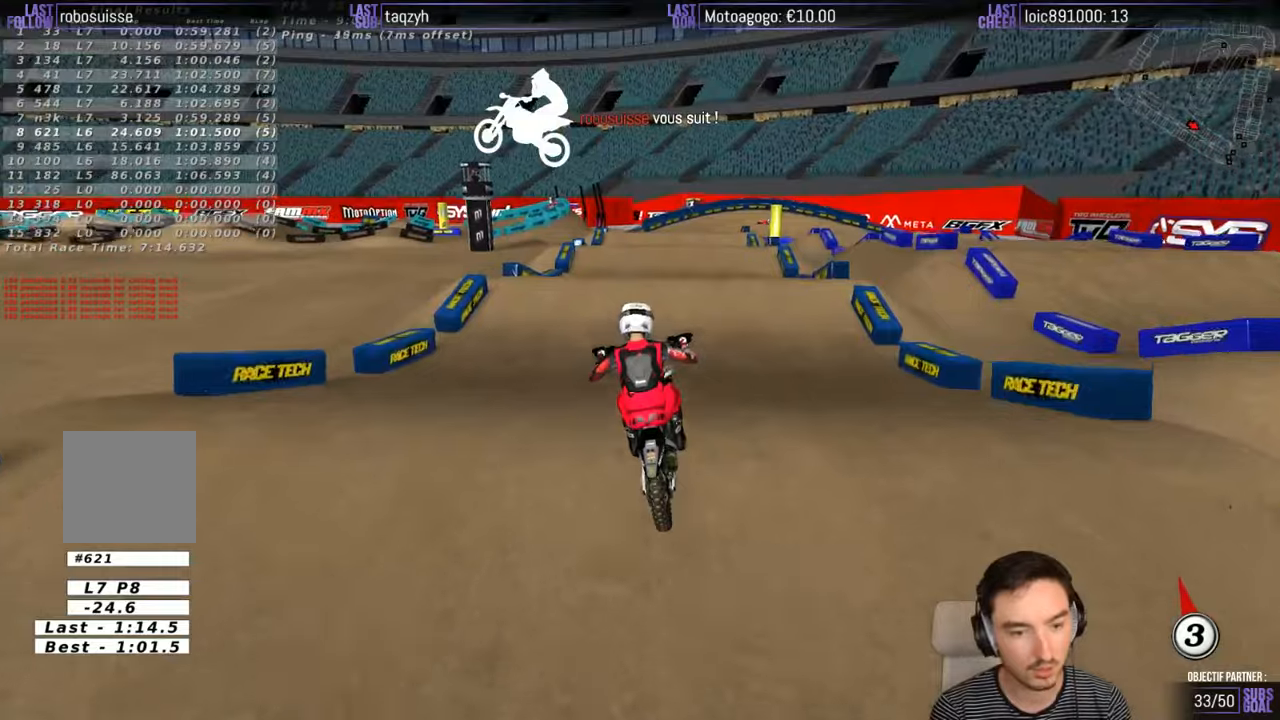
{"buttons": [], "left_stick": "down-right", "right_stick": "center", "events": [[50, "R2", "down"], [117, "R2", "up"], [134, "left_stick", "down-left"], [417, "left_stick", "down-right"]]}
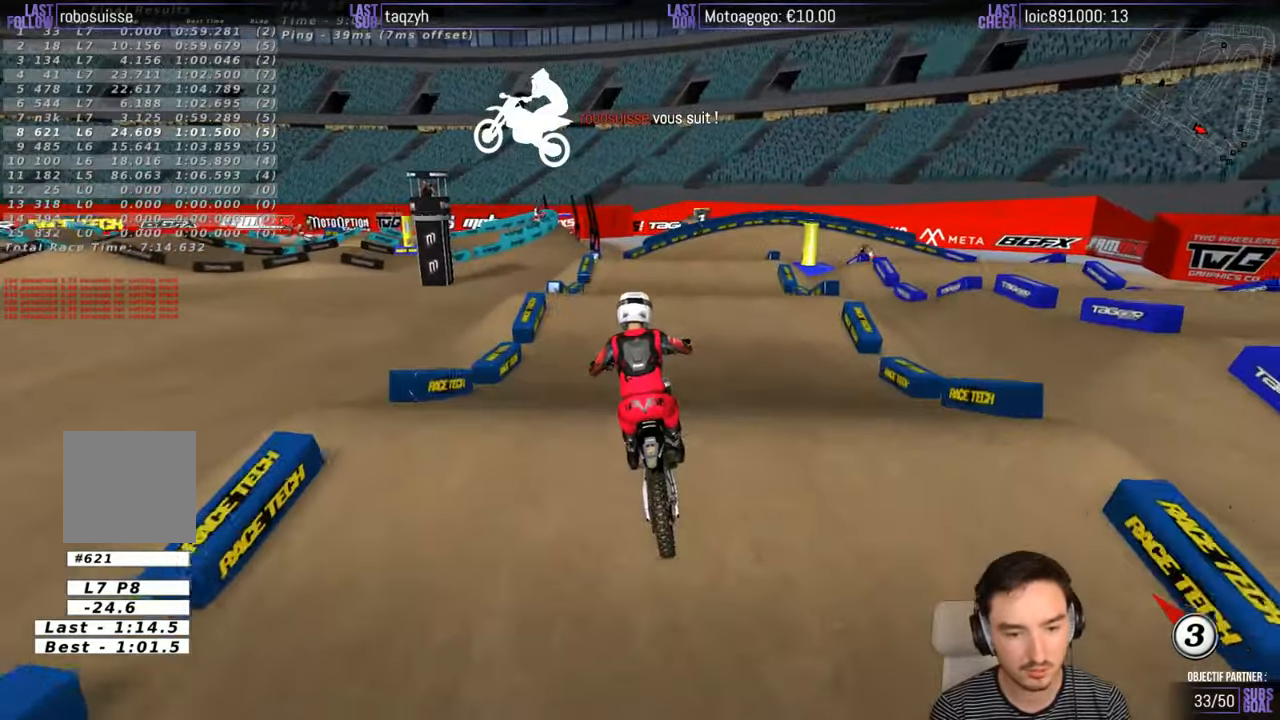
{"buttons": [], "left_stick": "center", "right_stick": "center", "events": [[117, "left_stick", "center"], [184, "left_stick", "down-left"], [284, "left_stick", "center"], [317, "R2", "down"], [484, "R2", "up"]]}
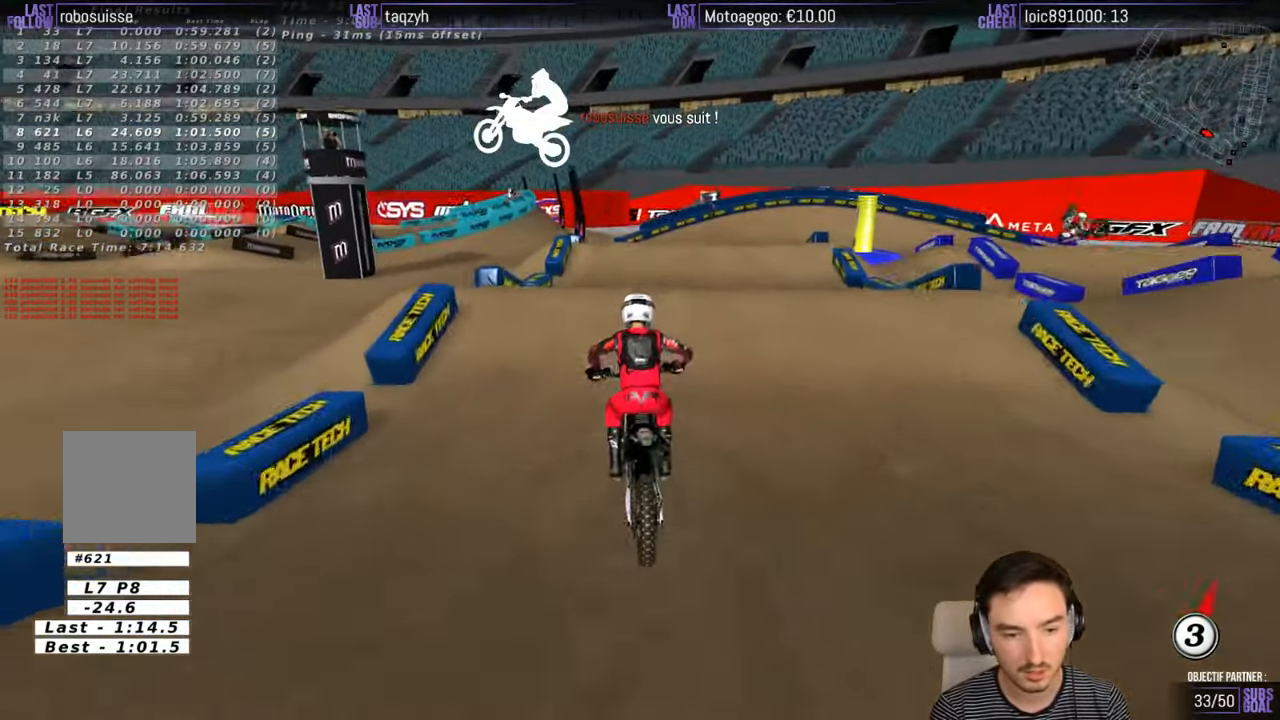
{"buttons": [], "left_stick": "down", "right_stick": "center", "events": [[34, "left_stick", "right"], [184, "left_stick", "center"], [367, "left_stick", "down-right"], [484, "left_stick", "down"]]}
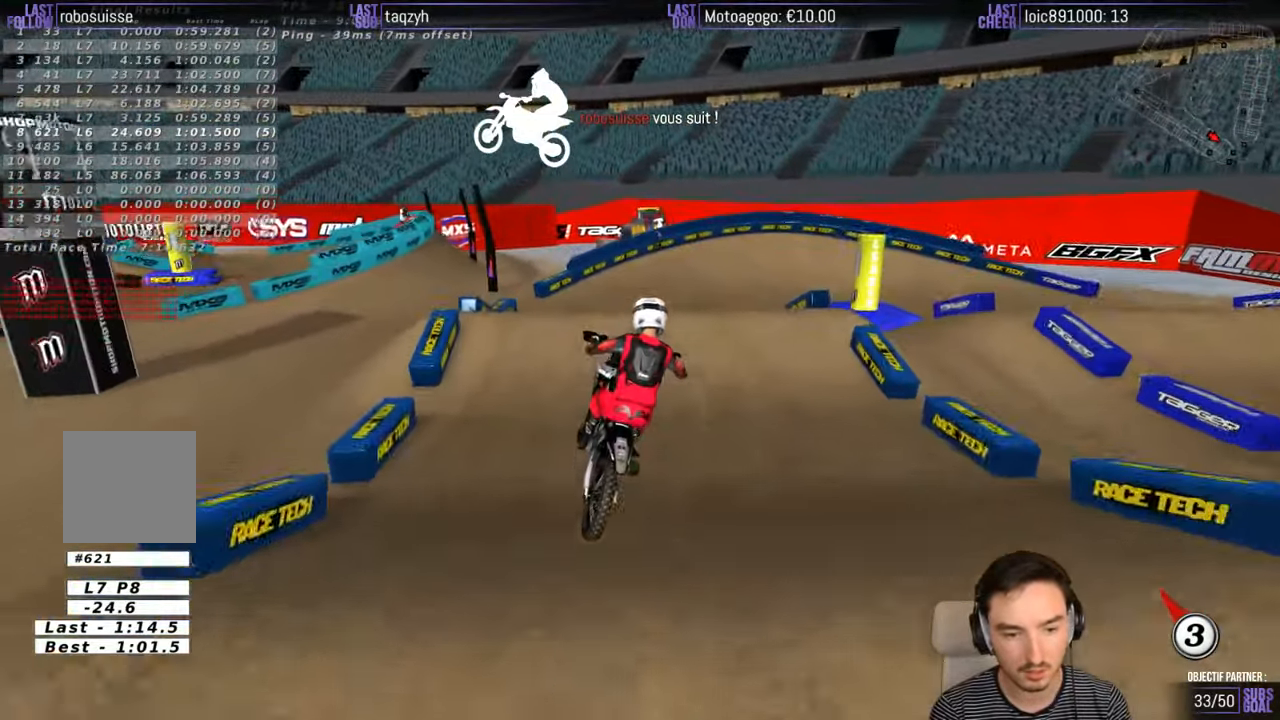
{"buttons": [], "left_stick": "center", "right_stick": "center", "events": [[217, "left_stick", "down-right"], [484, "left_stick", "center"]]}
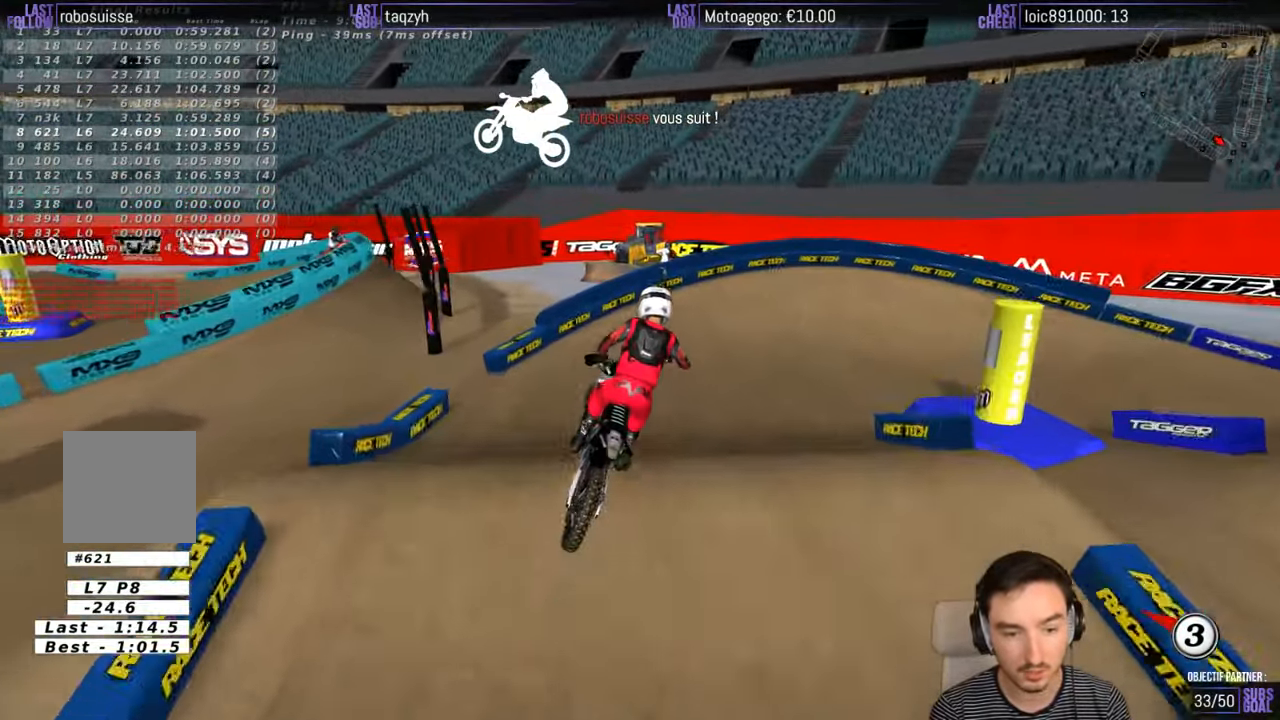
{"buttons": ["R2"], "left_stick": "center", "right_stick": "center", "events": [[34, "R2", "down"], [184, "R2", "up"], [450, "R2", "down"]]}
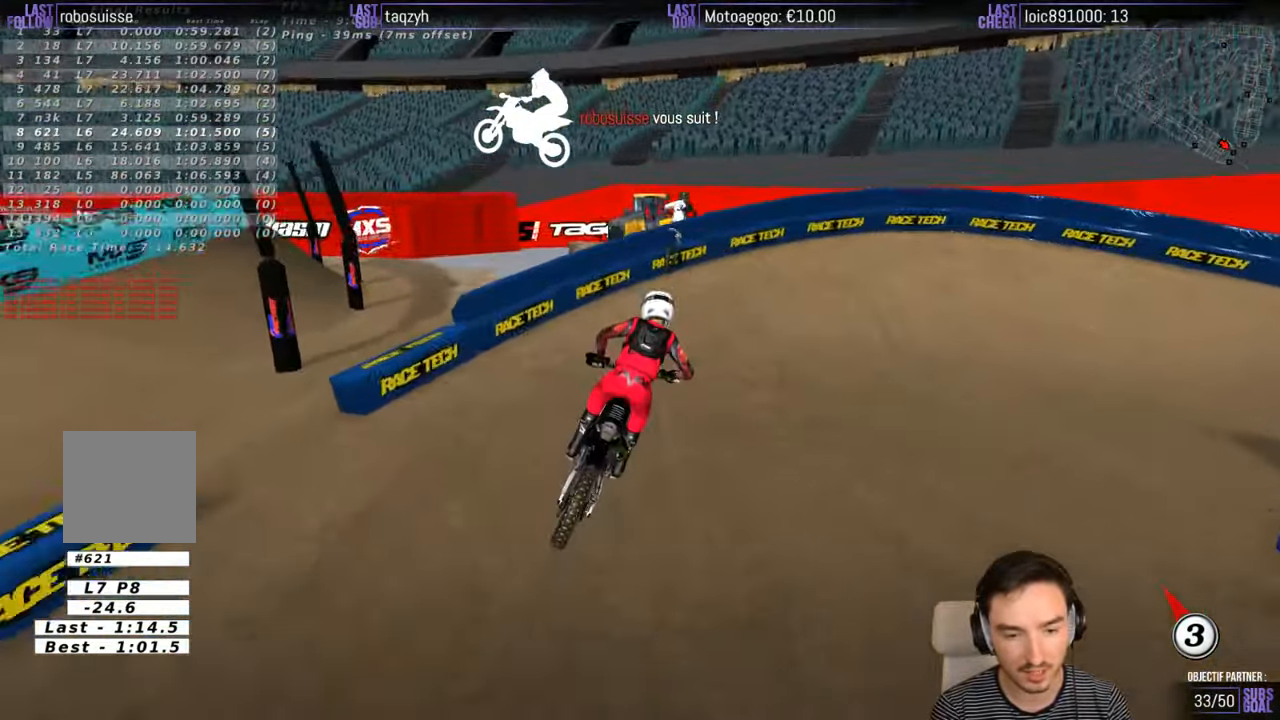
{"buttons": ["X"], "left_stick": "right", "right_stick": "center", "events": [[34, "R2", "up"], [284, "X", "down"], [300, "left_stick", "right"], [384, "X", "up"], [484, "X", "down"]]}
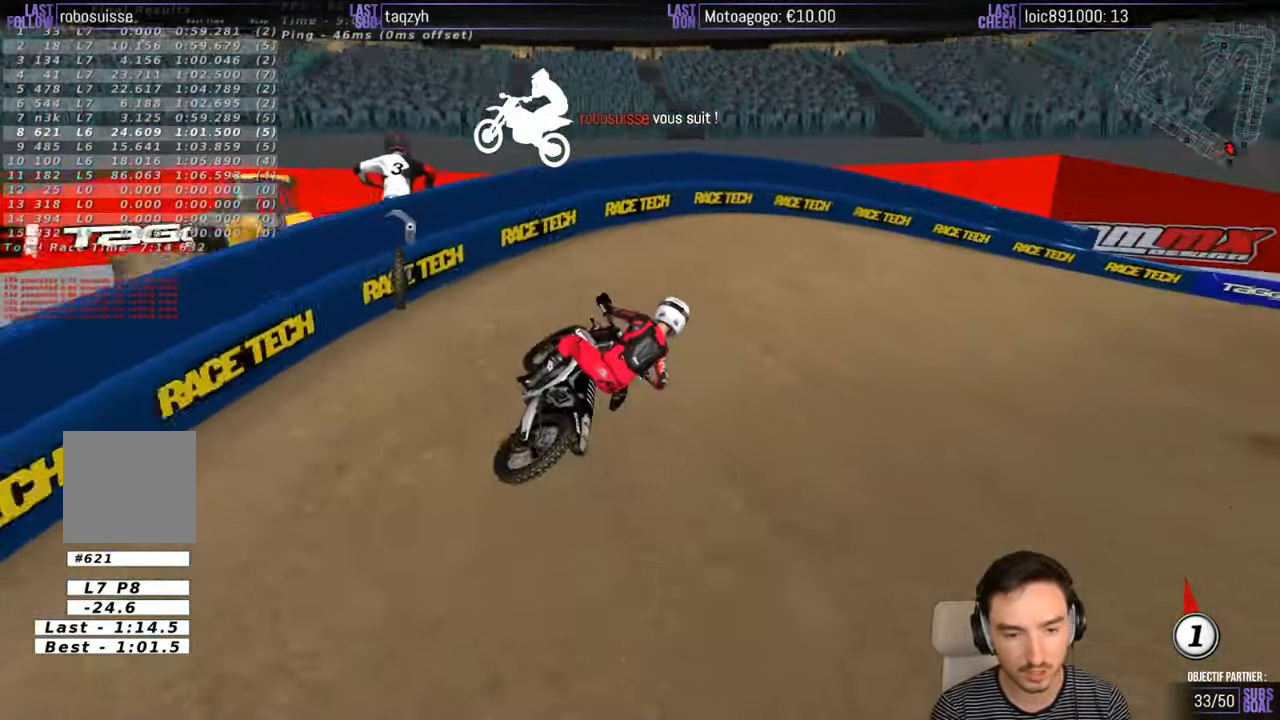
{"buttons": ["R2"], "left_stick": "right", "right_stick": "center", "events": [[50, "X", "up"], [350, "R2", "down"]]}
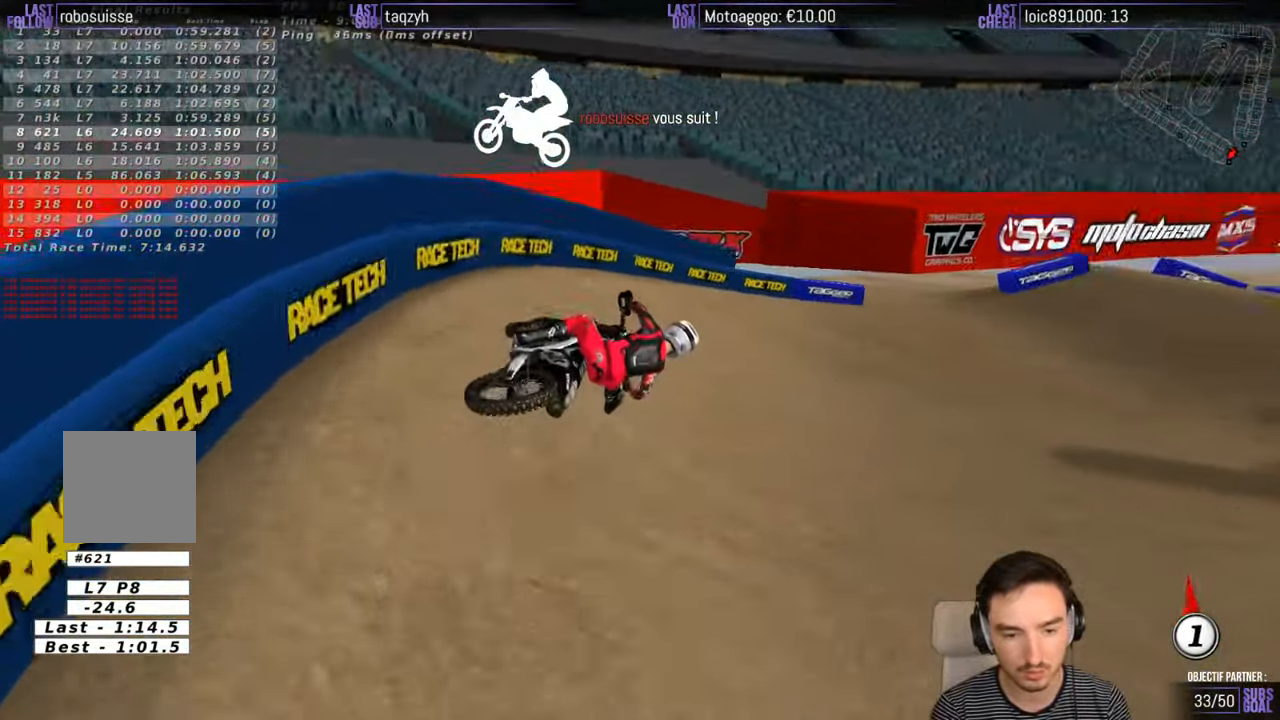
{"buttons": ["R2"], "left_stick": "left", "right_stick": "center", "events": [[50, "left_stick", "center"], [384, "left_stick", "left"]]}
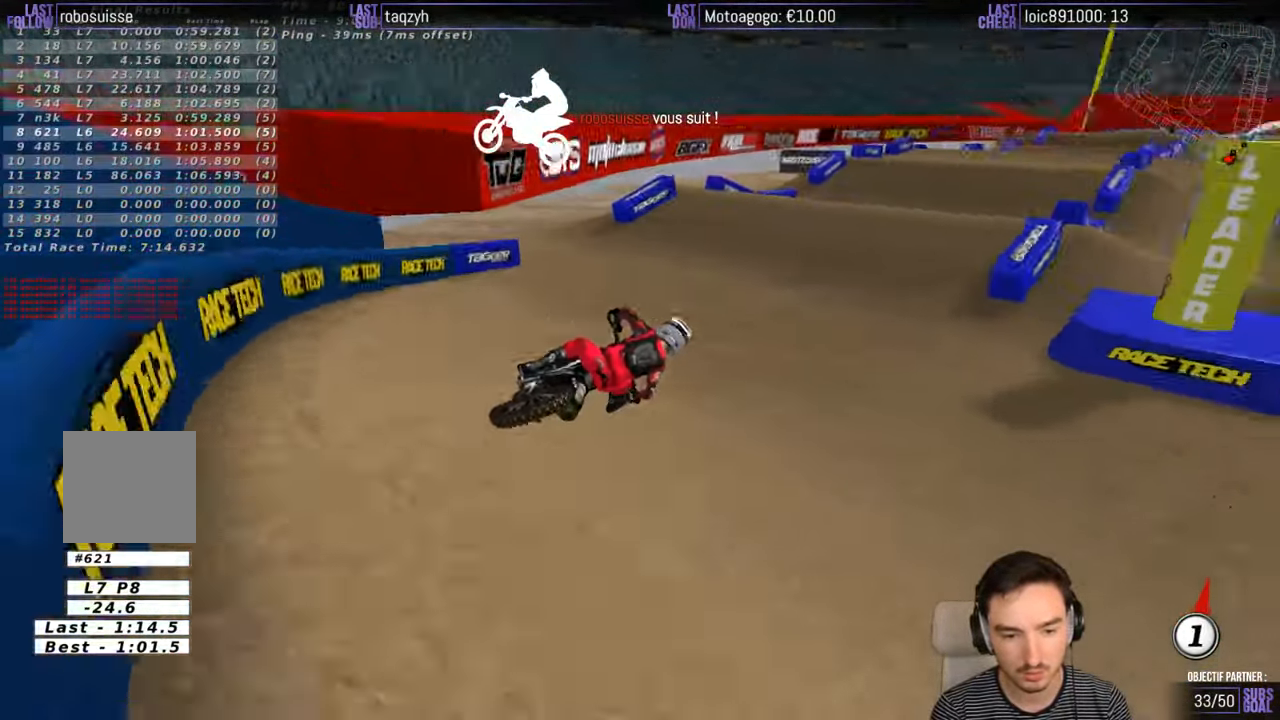
{"buttons": ["R2"], "left_stick": "left", "right_stick": "center", "events": [[200, "B", "down"], [200, "left_stick", "center"], [284, "B", "up"], [400, "left_stick", "left"]]}
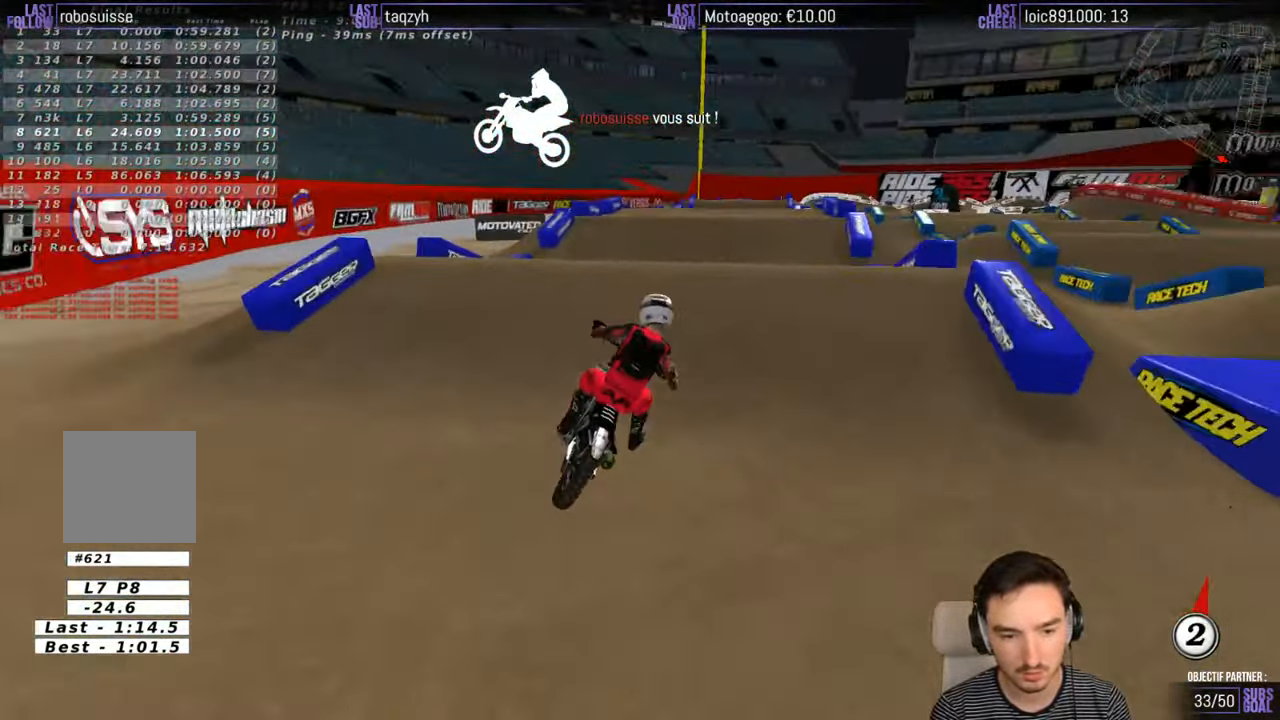
{"buttons": [], "left_stick": "right", "right_stick": "center", "events": [[150, "left_stick", "center"], [384, "left_stick", "right"], [484, "R2", "up"]]}
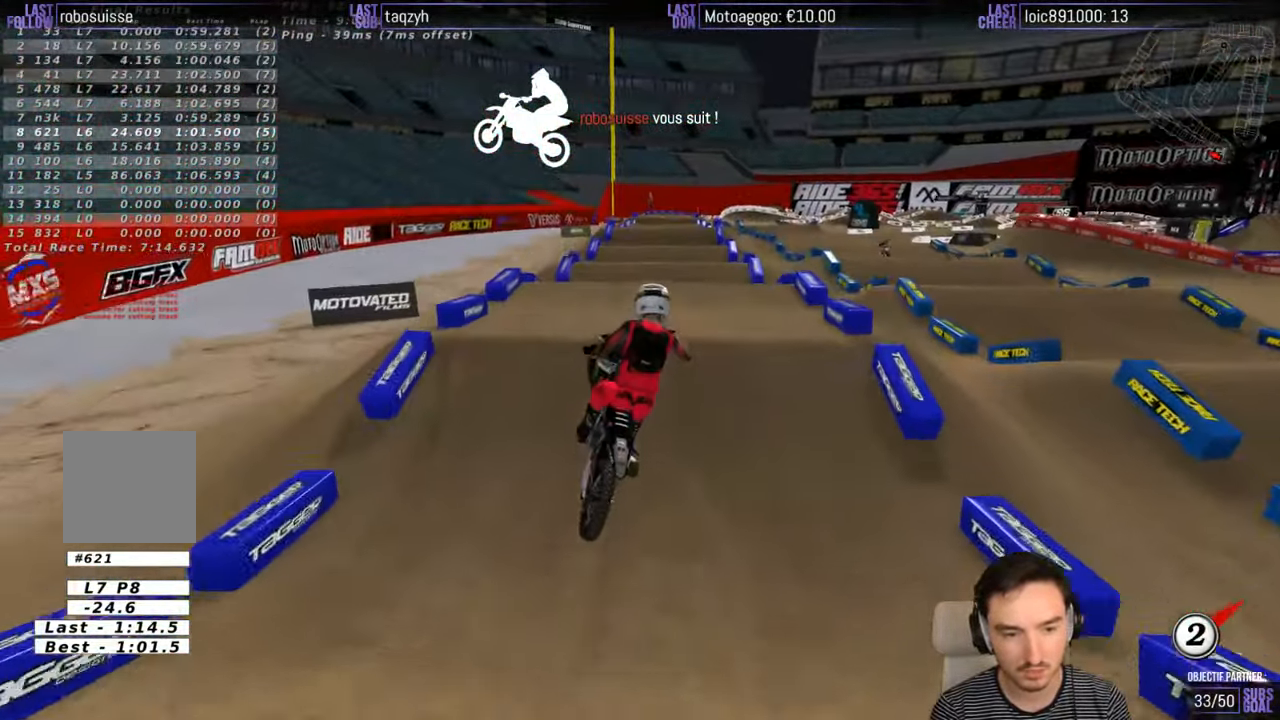
{"buttons": [], "left_stick": "down-left", "right_stick": "center", "events": [[100, "left_stick", "down-right"], [216, "left_stick", "down"], [350, "A", "down"], [350, "left_stick", "down-left"], [483, "A", "up"]]}